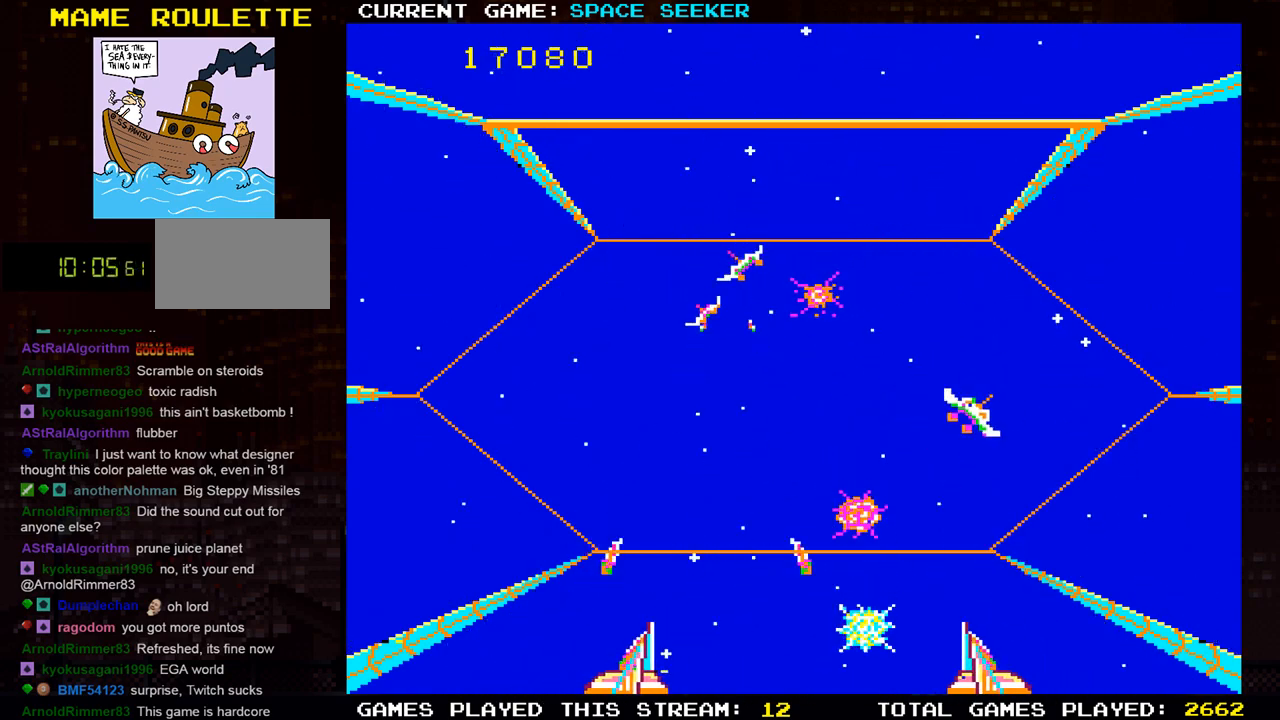
Gameplay with a controller (arcade stick); each line is a JSON object with the inputs held at the frame after it. "events" lists button and stick changes between this image and that frame as [ms after this image, input, new state], when the widget could be followed in between. Not read: L3 R3.
{"buttons": ["SQUARE"], "left_stick": "down", "events": [[17, "left_stick", "left"], [33, "SQUARE", "up"], [117, "SQUARE", "down"], [233, "SQUARE", "up"], [317, "SQUARE", "down"], [350, "left_stick", "down"], [400, "SQUARE", "up"], [484, "SQUARE", "down"]]}
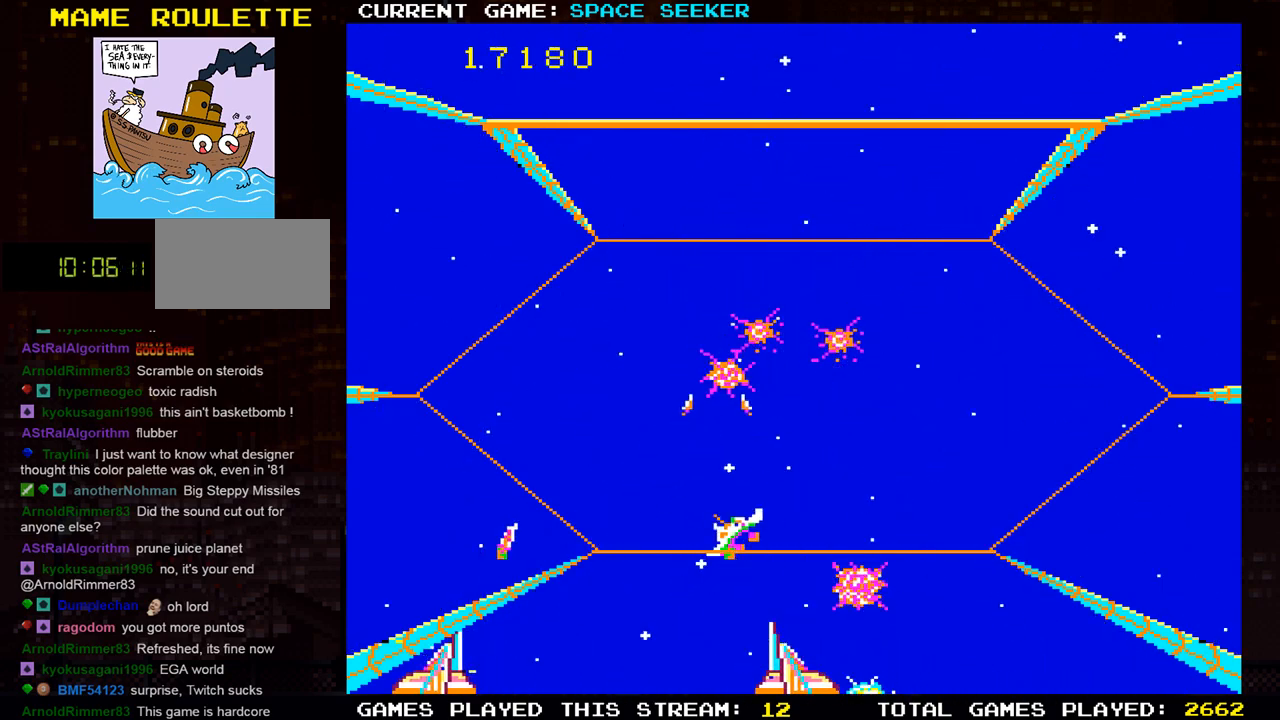
{"buttons": [], "left_stick": "center", "events": [[67, "left_stick", "down-right"], [84, "SQUARE", "up"], [167, "SQUARE", "down"], [251, "SQUARE", "up"], [334, "SQUARE", "down"], [434, "SQUARE", "up"], [501, "left_stick", "center"]]}
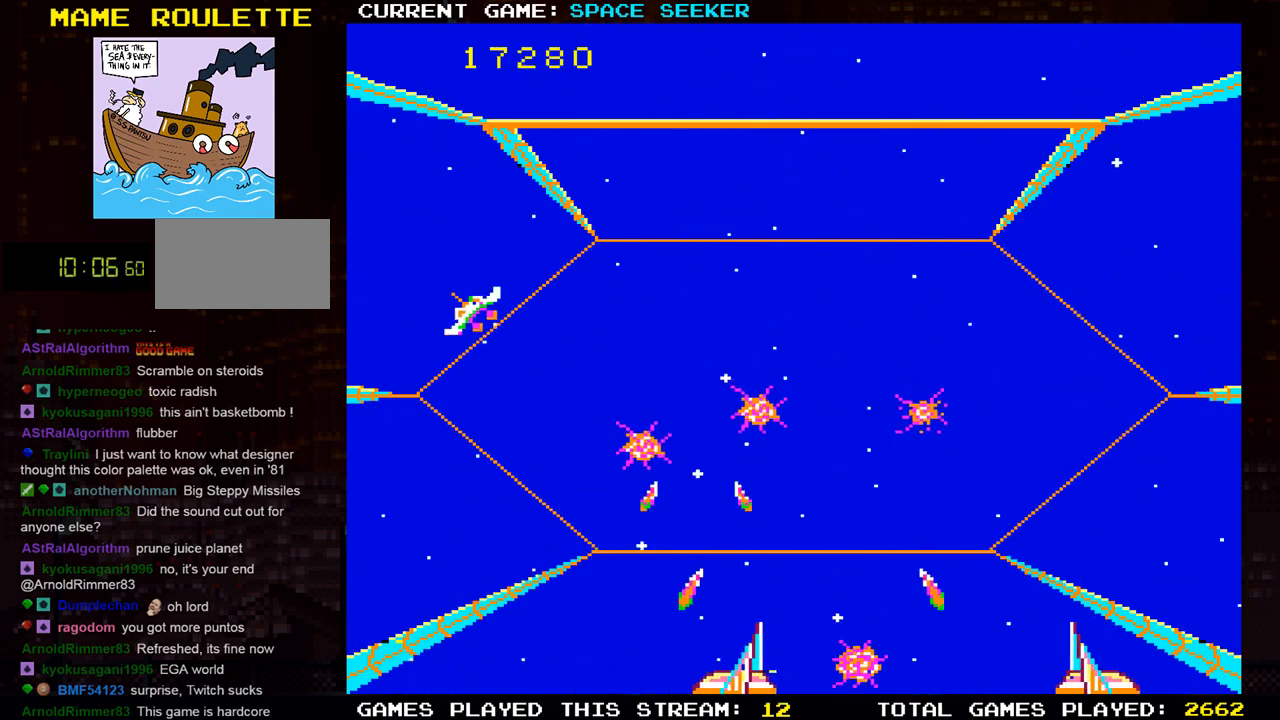
{"buttons": [], "left_stick": "up", "events": [[17, "SQUARE", "down"], [50, "left_stick", "left"], [83, "SQUARE", "up"], [167, "left_stick", "up-left"], [183, "SQUARE", "down"], [284, "SQUARE", "up"], [367, "SQUARE", "down"], [434, "left_stick", "up"], [467, "SQUARE", "up"]]}
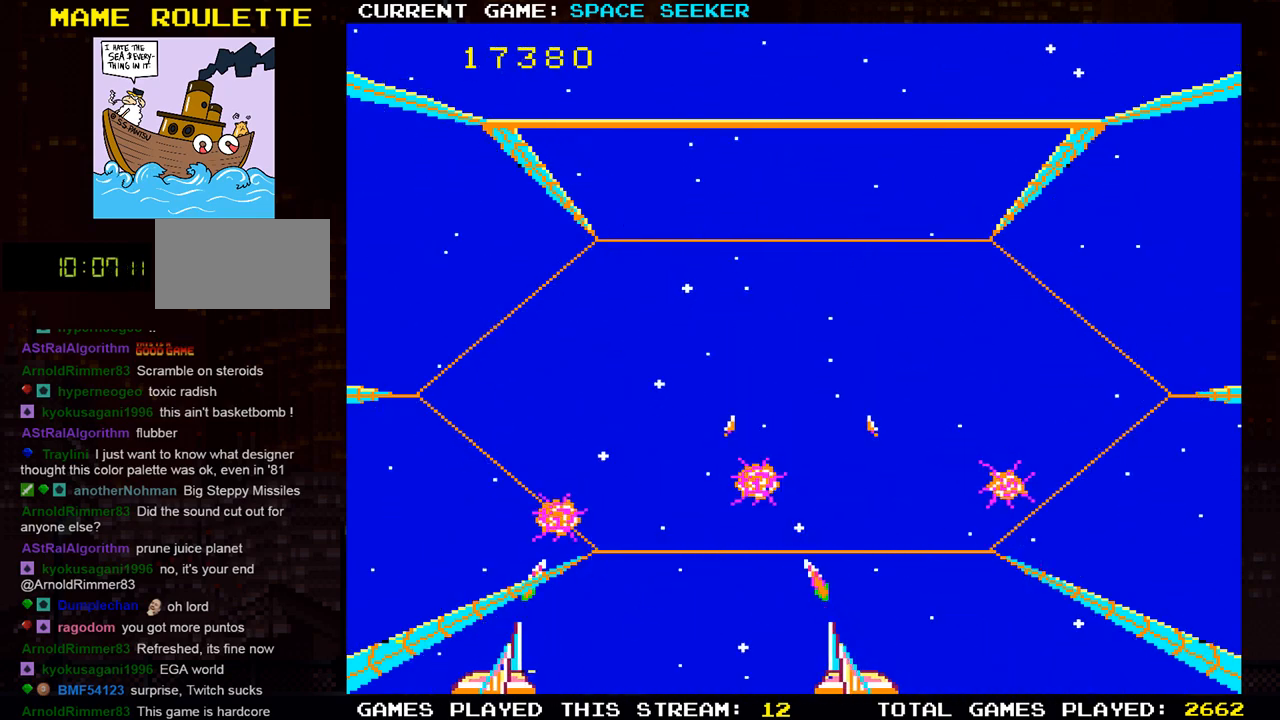
{"buttons": [], "left_stick": "up-left", "events": [[34, "left_stick", "up-right"], [50, "SQUARE", "down"], [167, "SQUARE", "up"], [234, "SQUARE", "down"], [317, "SQUARE", "up"], [367, "left_stick", "up-left"], [434, "SQUARE", "down"], [501, "SQUARE", "up"]]}
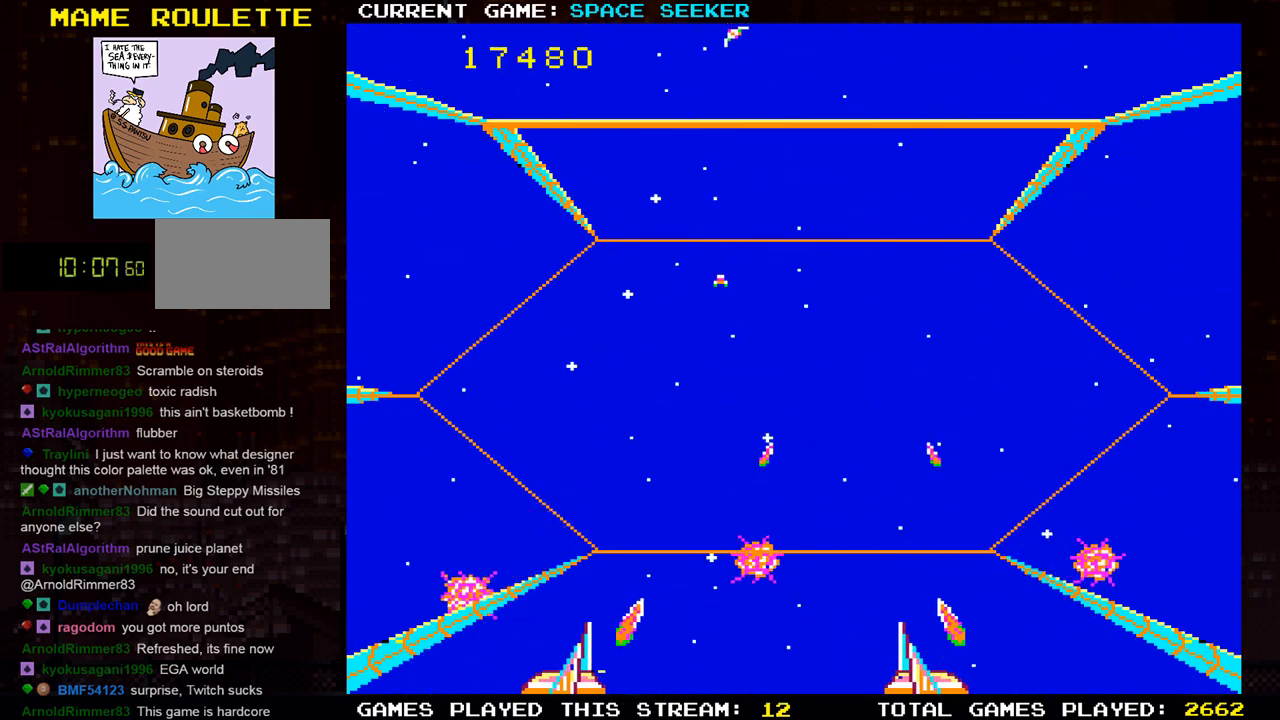
{"buttons": ["SQUARE"], "left_stick": "up-left", "events": [[83, "SQUARE", "down"], [117, "left_stick", "up-right"], [183, "SQUARE", "up"], [267, "SQUARE", "down"], [367, "SQUARE", "up"], [367, "left_stick", "up-left"], [450, "SQUARE", "down"]]}
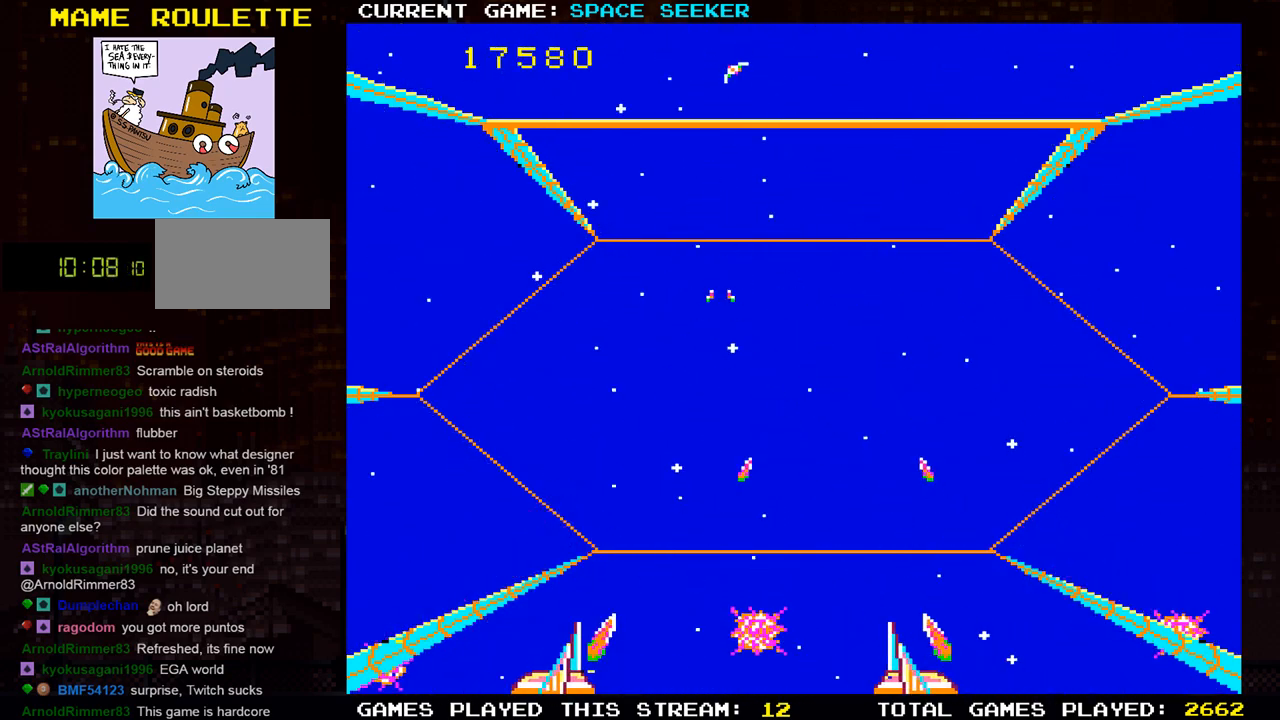
{"buttons": ["SQUARE"], "left_stick": "up-right", "events": [[50, "SQUARE", "up"], [100, "SQUARE", "down"], [100, "left_stick", "up-right"], [217, "SQUARE", "up"], [284, "SQUARE", "down"], [284, "left_stick", "up-left"], [384, "SQUARE", "up"], [468, "SQUARE", "down"], [501, "left_stick", "up-right"]]}
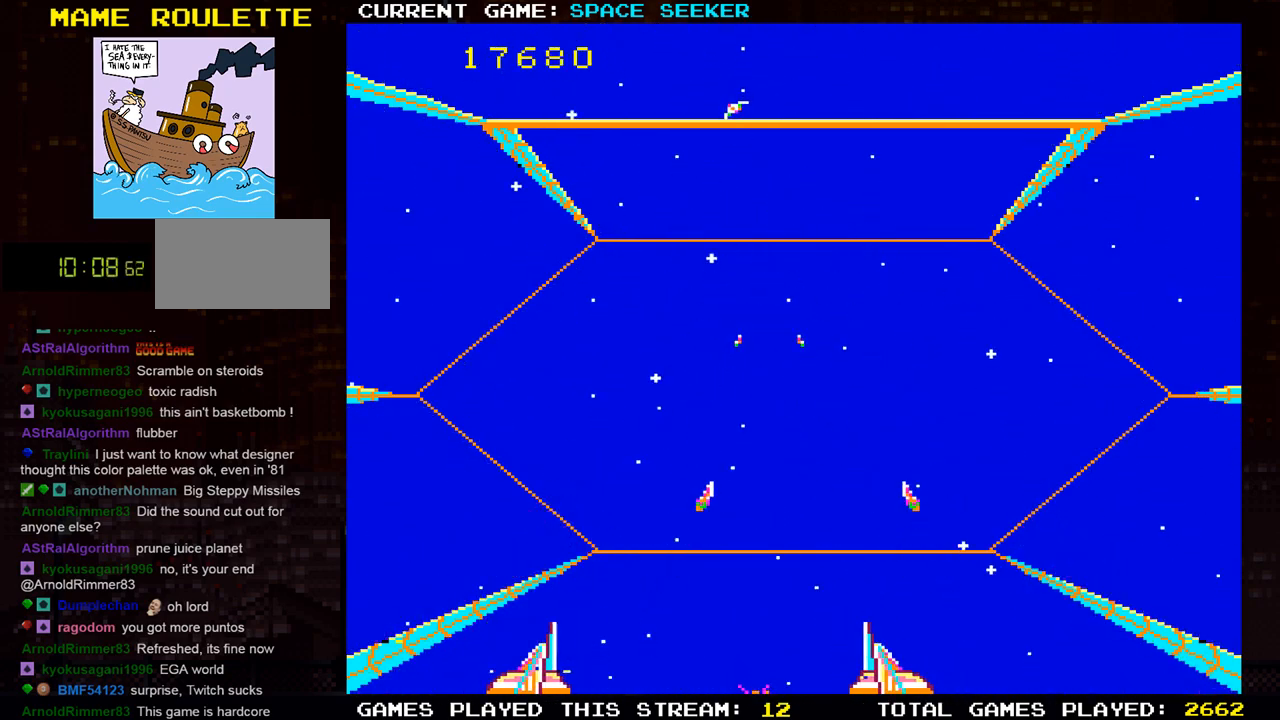
{"buttons": ["SQUARE"], "left_stick": "up", "events": [[50, "SQUARE", "up"], [133, "SQUARE", "down"], [200, "left_stick", "up-left"], [233, "SQUARE", "up"], [284, "left_stick", "up"], [317, "SQUARE", "down"], [417, "SQUARE", "up"], [500, "SQUARE", "down"]]}
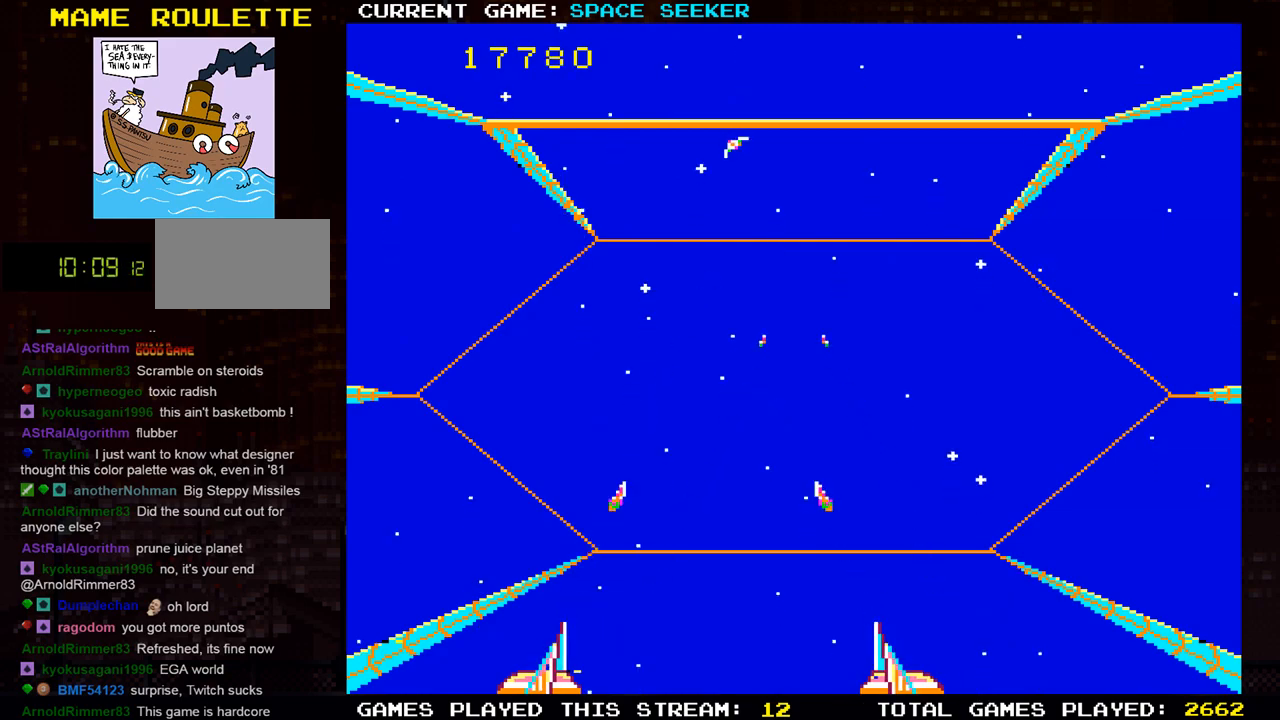
{"buttons": [], "left_stick": "up", "events": [[84, "SQUARE", "up"], [167, "SQUARE", "down"], [267, "SQUARE", "up"], [351, "SQUARE", "down"], [434, "SQUARE", "up"]]}
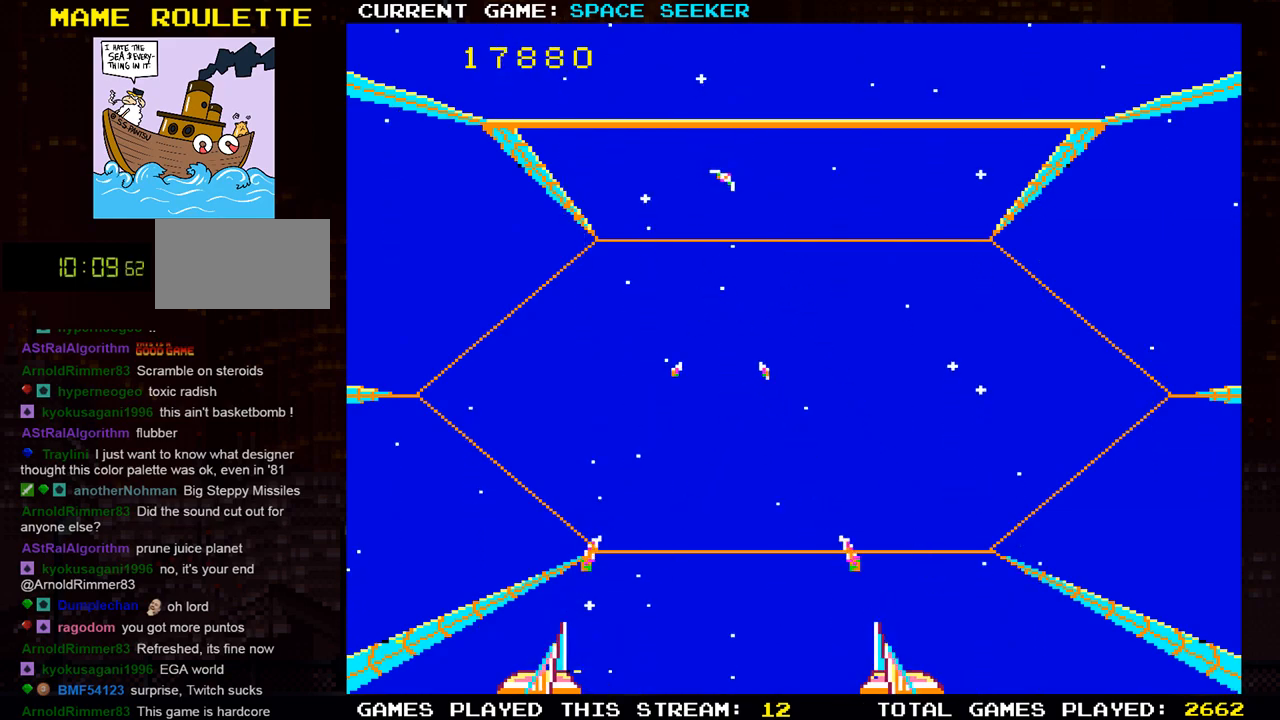
{"buttons": [], "left_stick": "up", "events": [[17, "SQUARE", "down"], [117, "SQUARE", "up"], [200, "SQUARE", "down"], [284, "SQUARE", "up"], [384, "SQUARE", "down"], [467, "SQUARE", "up"]]}
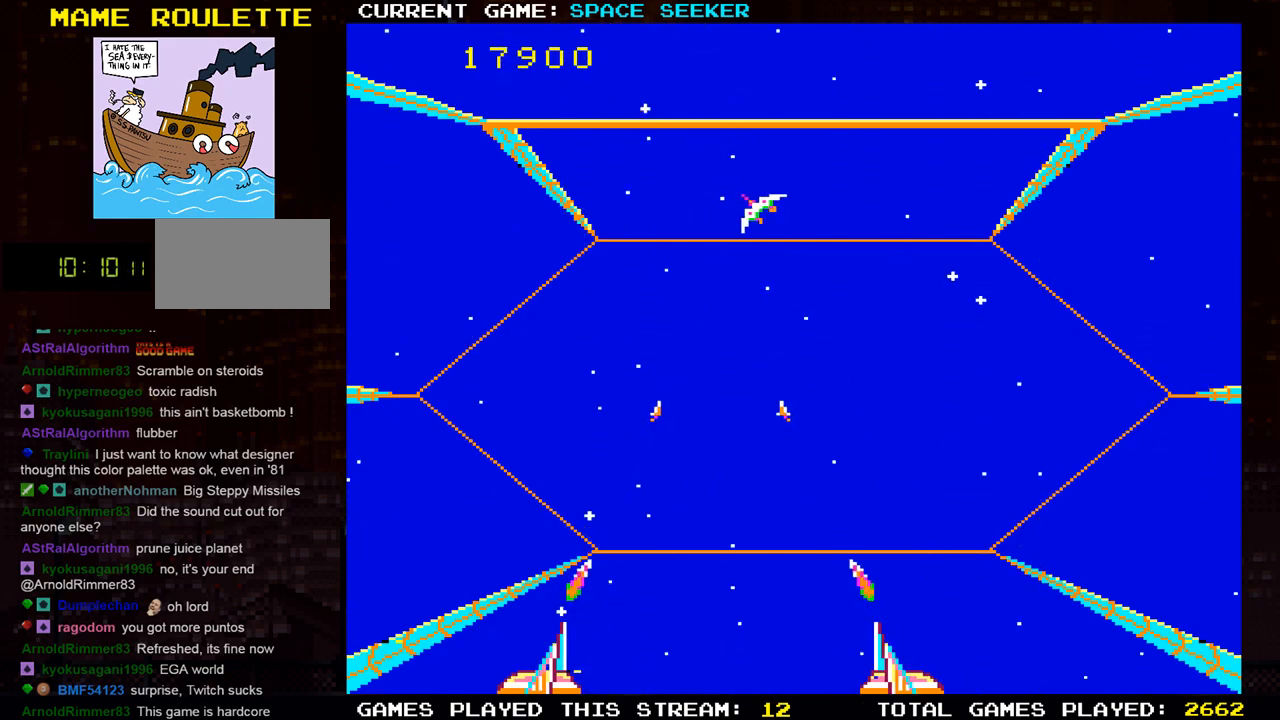
{"buttons": [], "left_stick": "up-right", "events": [[50, "SQUARE", "down"], [151, "SQUARE", "up"], [234, "SQUARE", "down"], [267, "left_stick", "up-right"], [334, "SQUARE", "up"], [417, "SQUARE", "down"], [501, "SQUARE", "up"]]}
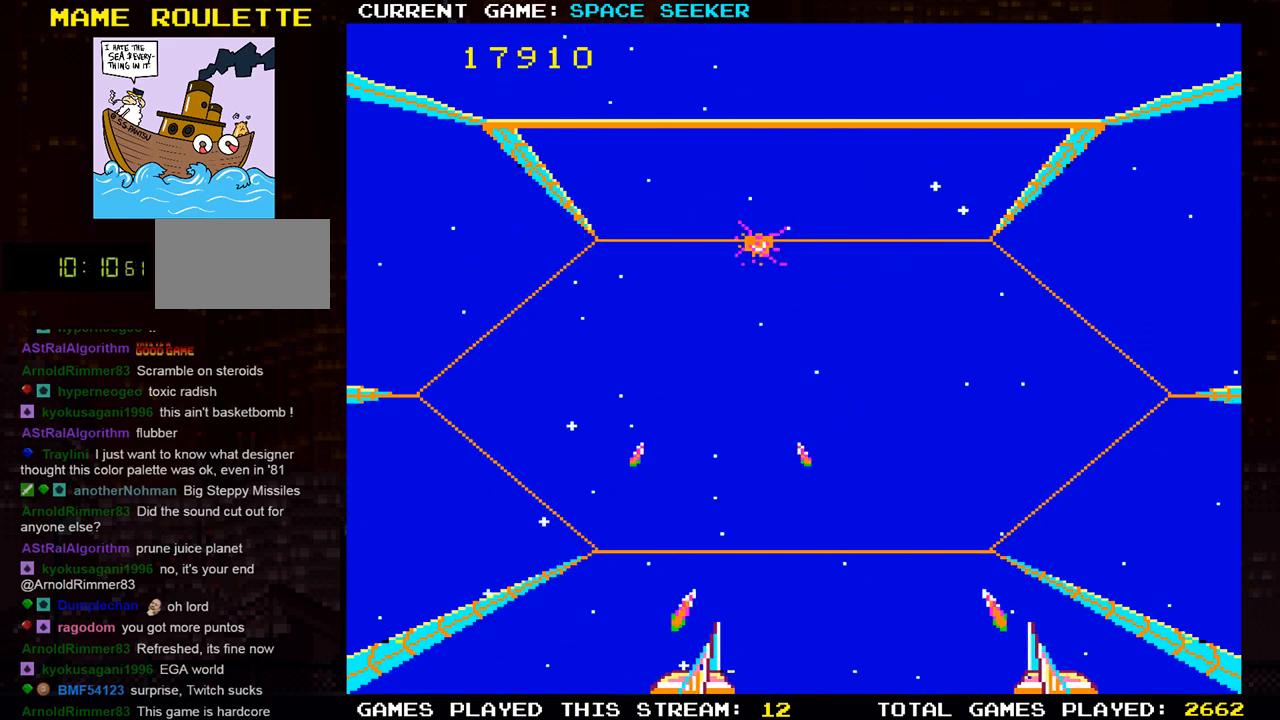
{"buttons": [], "left_stick": "center", "events": [[33, "left_stick", "up-left"], [83, "SQUARE", "down"], [167, "SQUARE", "up"], [250, "SQUARE", "down"], [334, "left_stick", "right"], [350, "SQUARE", "up"], [500, "left_stick", "center"]]}
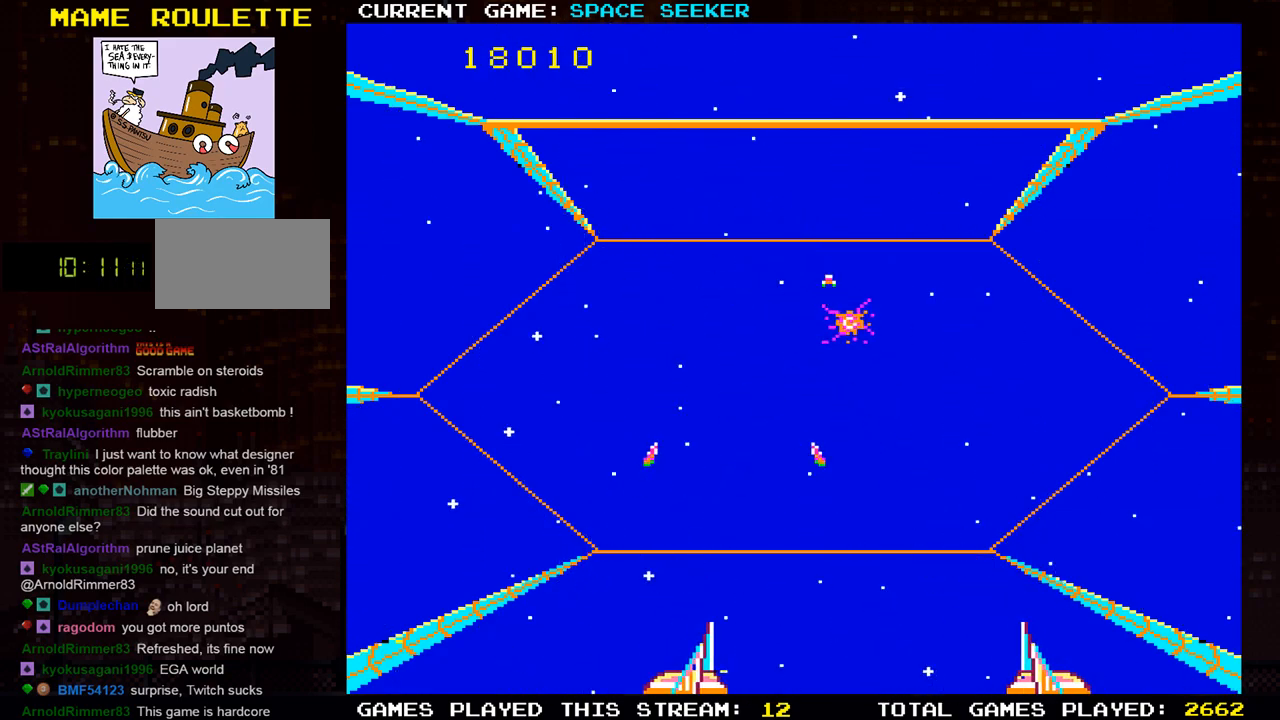
{"buttons": [], "left_stick": "center", "events": []}
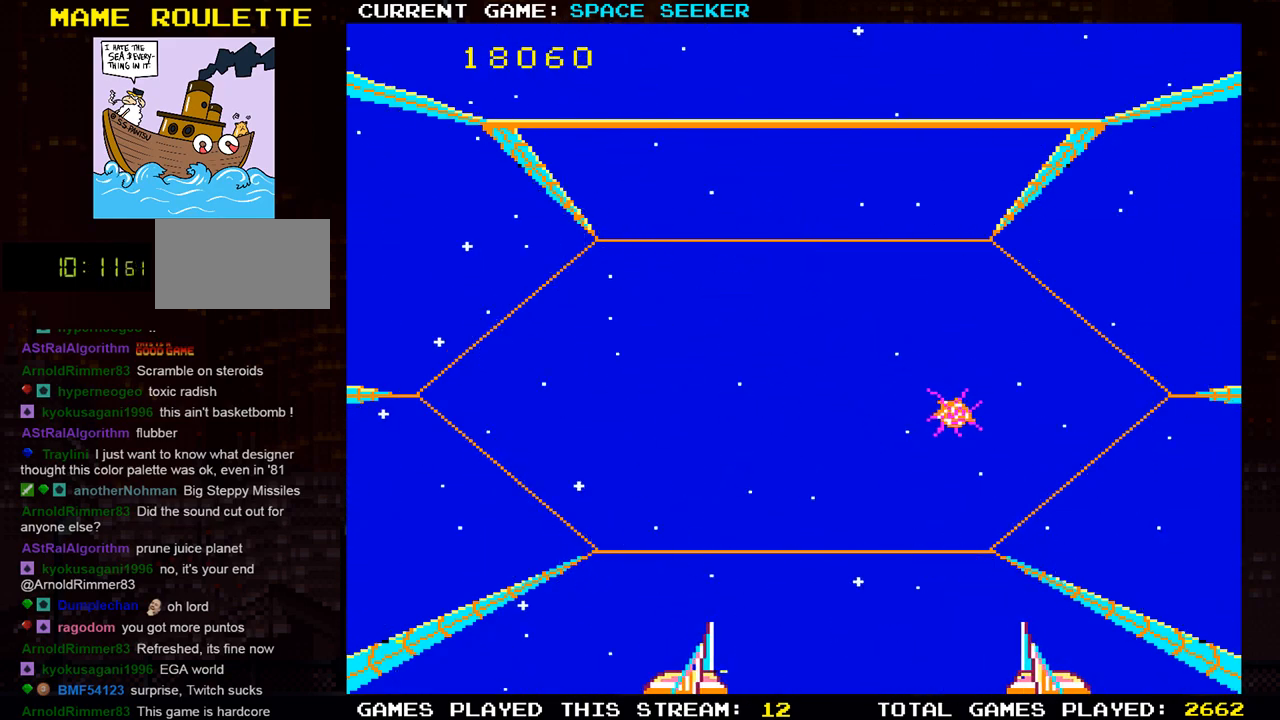
{"buttons": [], "left_stick": "center", "events": []}
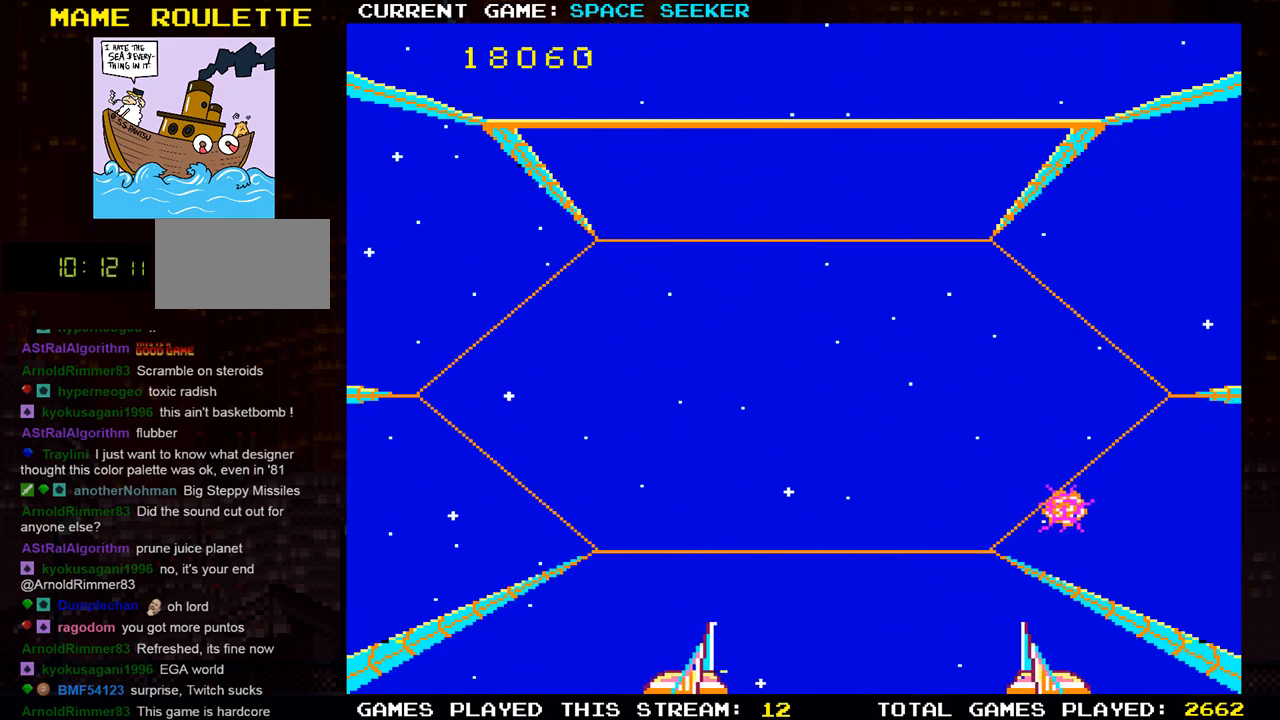
{"buttons": [], "left_stick": "center", "events": []}
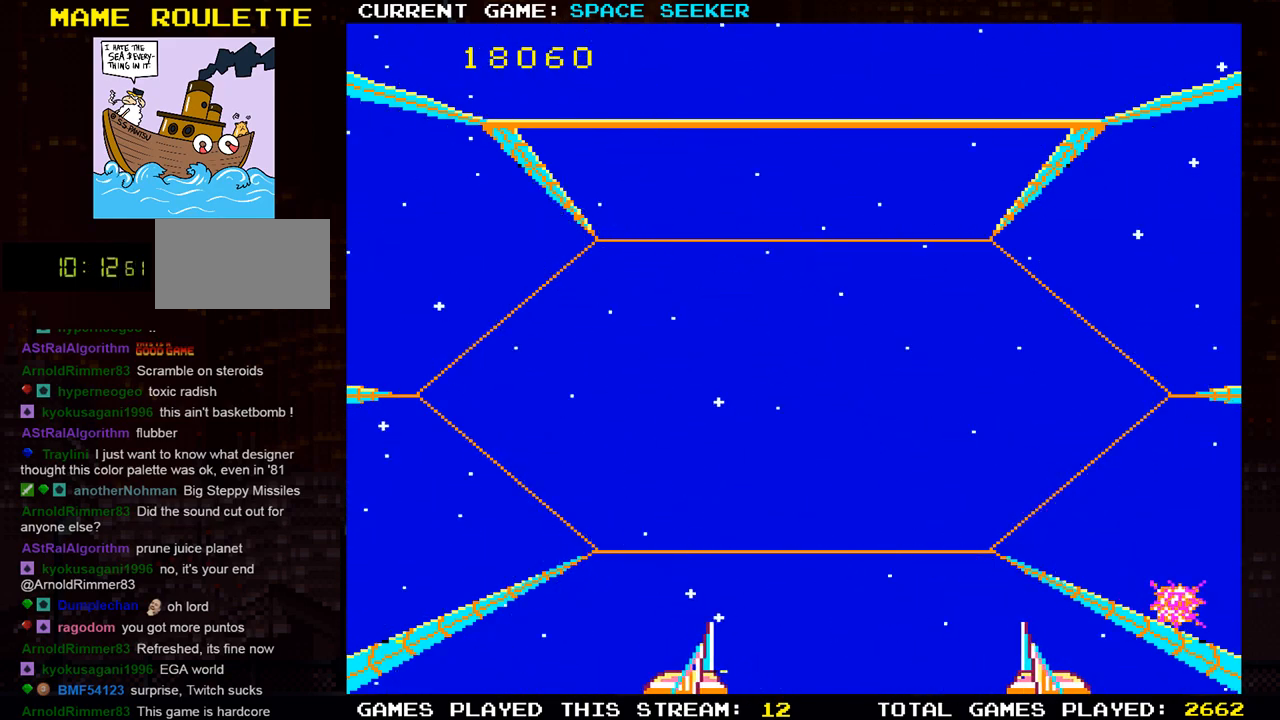
{"buttons": [], "left_stick": "right", "events": [[317, "left_stick", "right"]]}
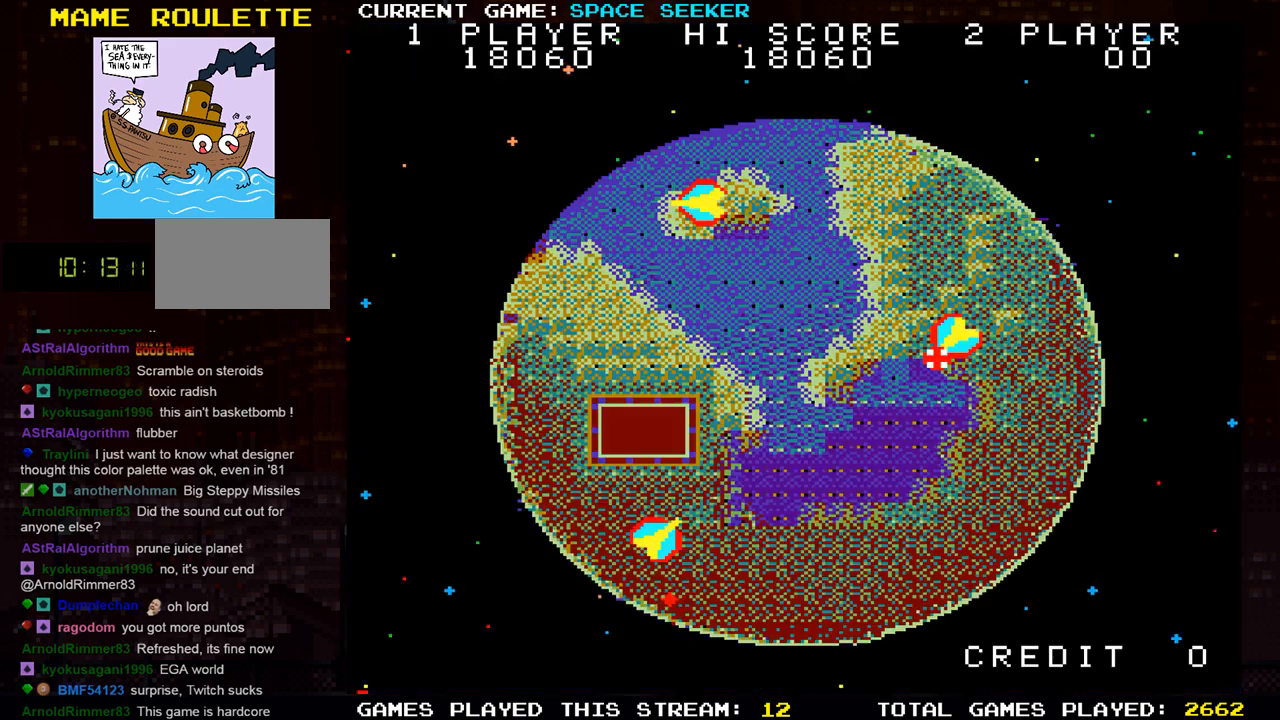
{"buttons": [], "left_stick": "up", "events": [[434, "left_stick", "center"], [484, "left_stick", "up"]]}
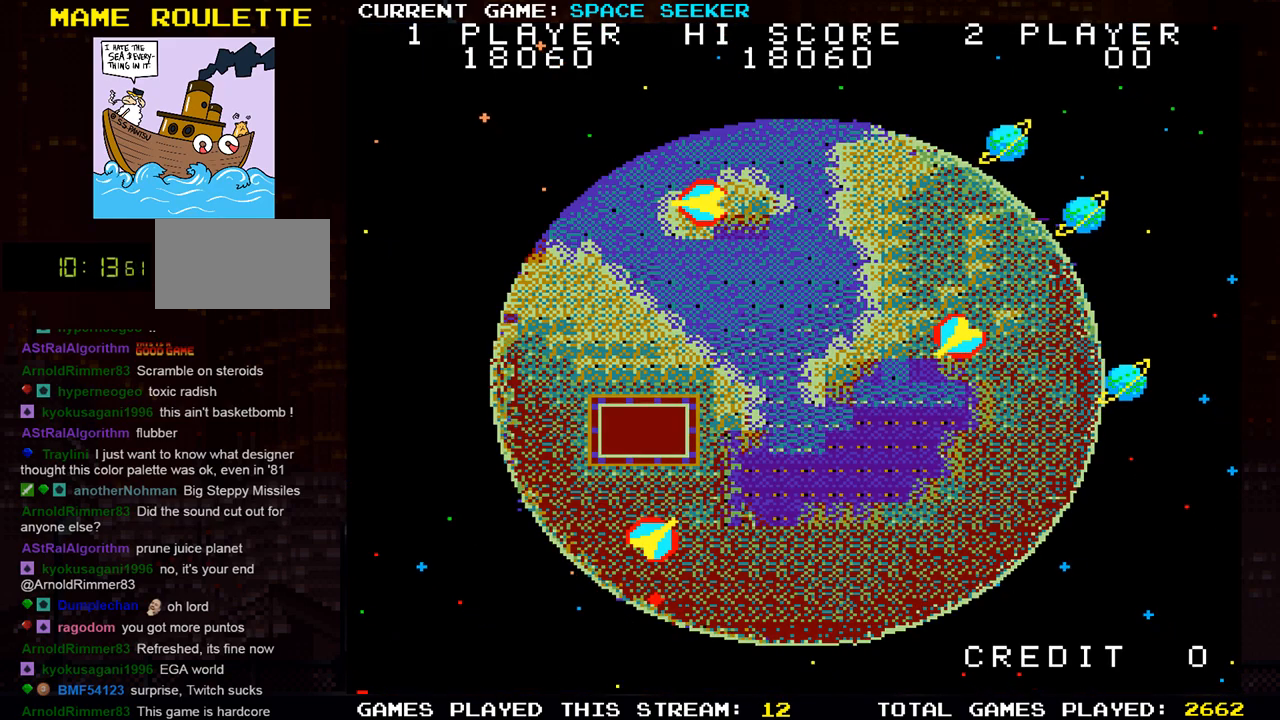
{"buttons": ["SQUARE"], "left_stick": "right", "events": [[167, "left_stick", "right"], [283, "SQUARE", "down"], [367, "SQUARE", "up"], [500, "SQUARE", "down"]]}
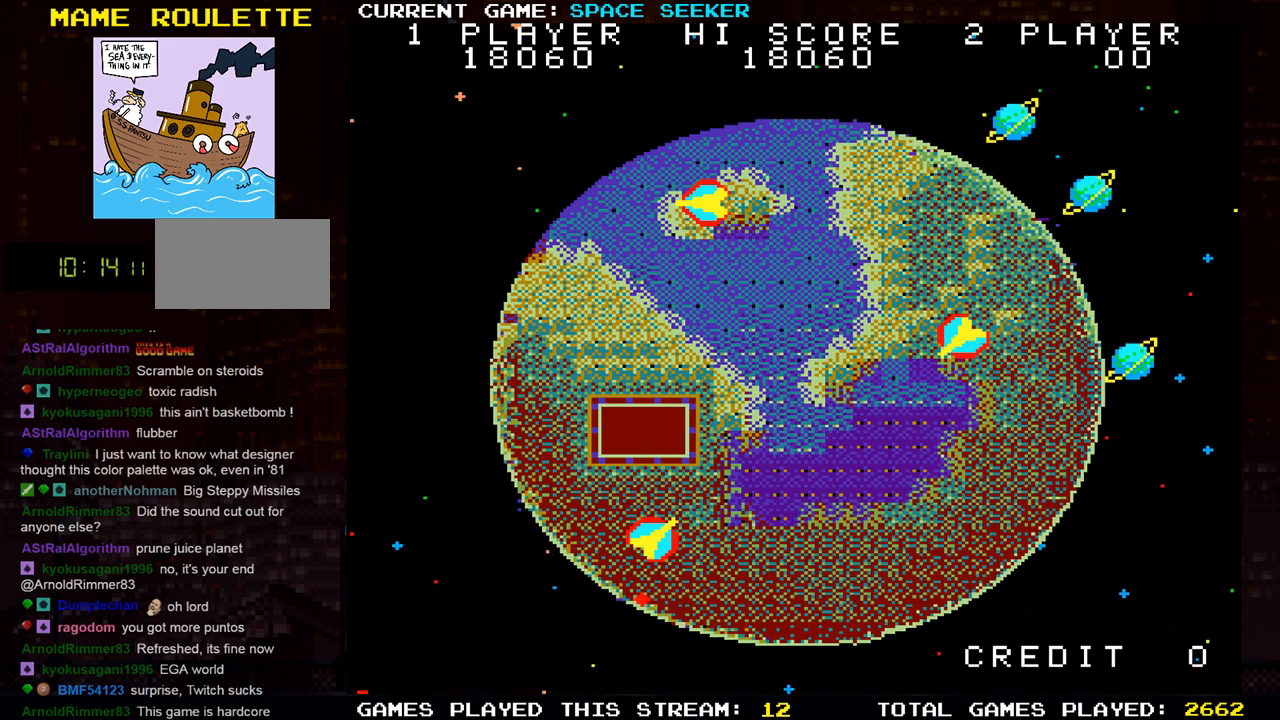
{"buttons": [], "left_stick": "center", "events": [[67, "SQUARE", "up"], [67, "left_stick", "center"], [184, "SQUARE", "down"], [267, "SQUARE", "up"], [384, "SQUARE", "down"], [501, "SQUARE", "up"]]}
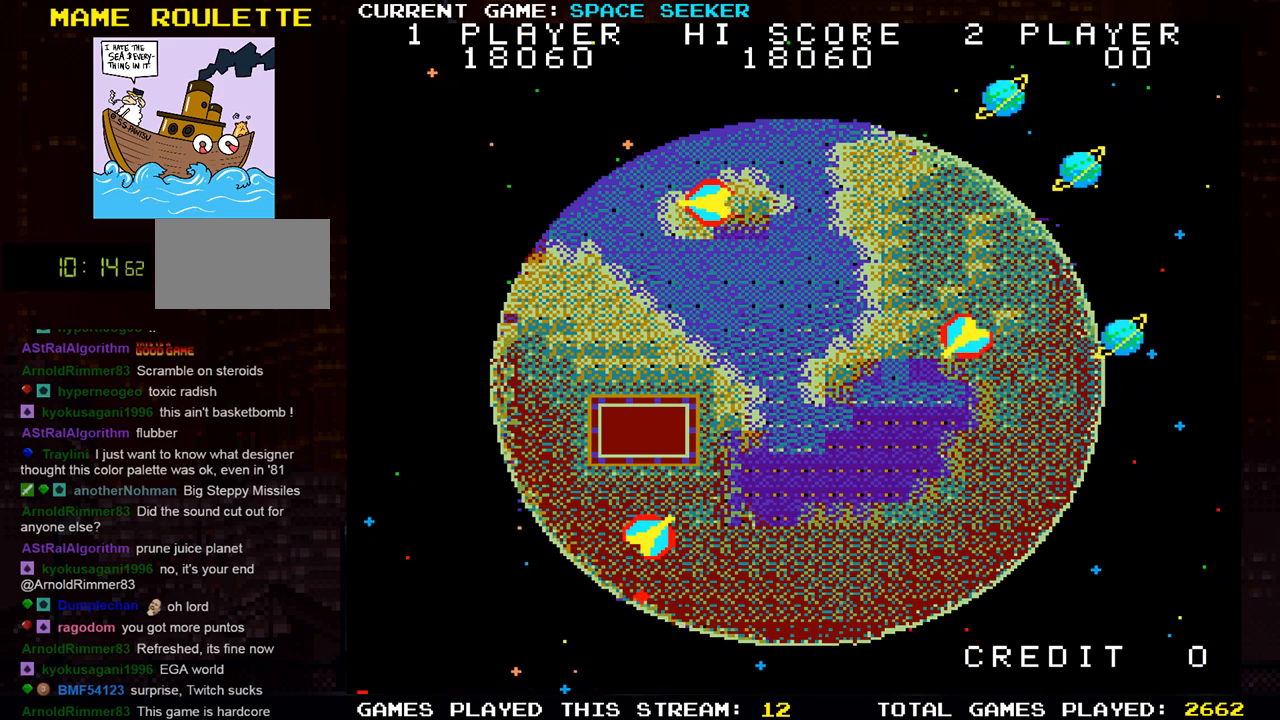
{"buttons": ["SQUARE"], "left_stick": "center", "events": [[100, "TRIANGLE", "down"], [117, "SQUARE", "down"], [233, "TRIANGLE", "up"], [300, "SQUARE", "up"], [334, "TRIANGLE", "down"], [400, "SQUARE", "down"], [434, "TRIANGLE", "up"]]}
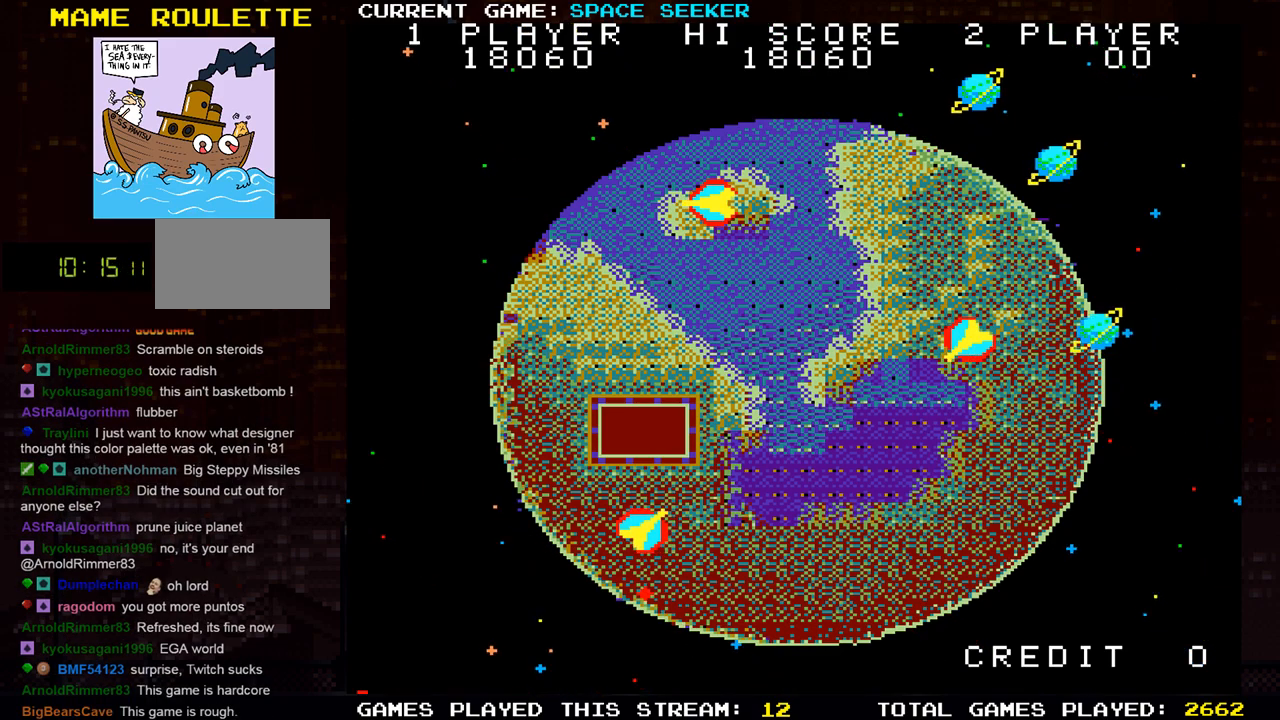
{"buttons": ["TRIANGLE"], "left_stick": "center", "events": [[34, "SQUARE", "up"], [34, "TRIANGLE", "down"], [117, "SQUARE", "down"], [151, "TRIANGLE", "up"], [251, "TRIANGLE", "down"], [267, "SQUARE", "up"], [351, "SQUARE", "down"], [367, "TRIANGLE", "up"], [468, "SQUARE", "up"], [468, "TRIANGLE", "down"]]}
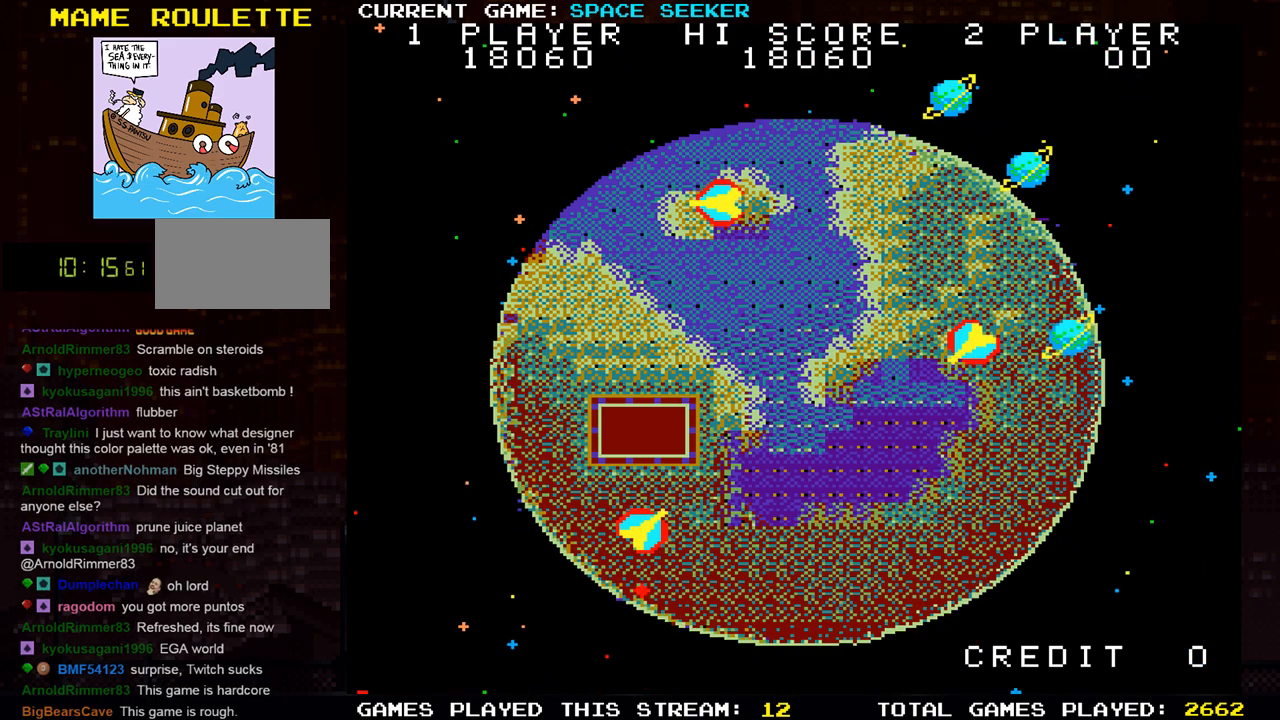
{"buttons": ["SQUARE"], "left_stick": "center", "events": [[33, "SQUARE", "down"], [33, "TRIANGLE", "up"], [167, "TRIANGLE", "down"], [183, "SQUARE", "up"], [267, "SQUARE", "down"], [267, "TRIANGLE", "up"], [384, "TRIANGLE", "down"], [400, "SQUARE", "up"], [484, "SQUARE", "down"], [484, "TRIANGLE", "up"]]}
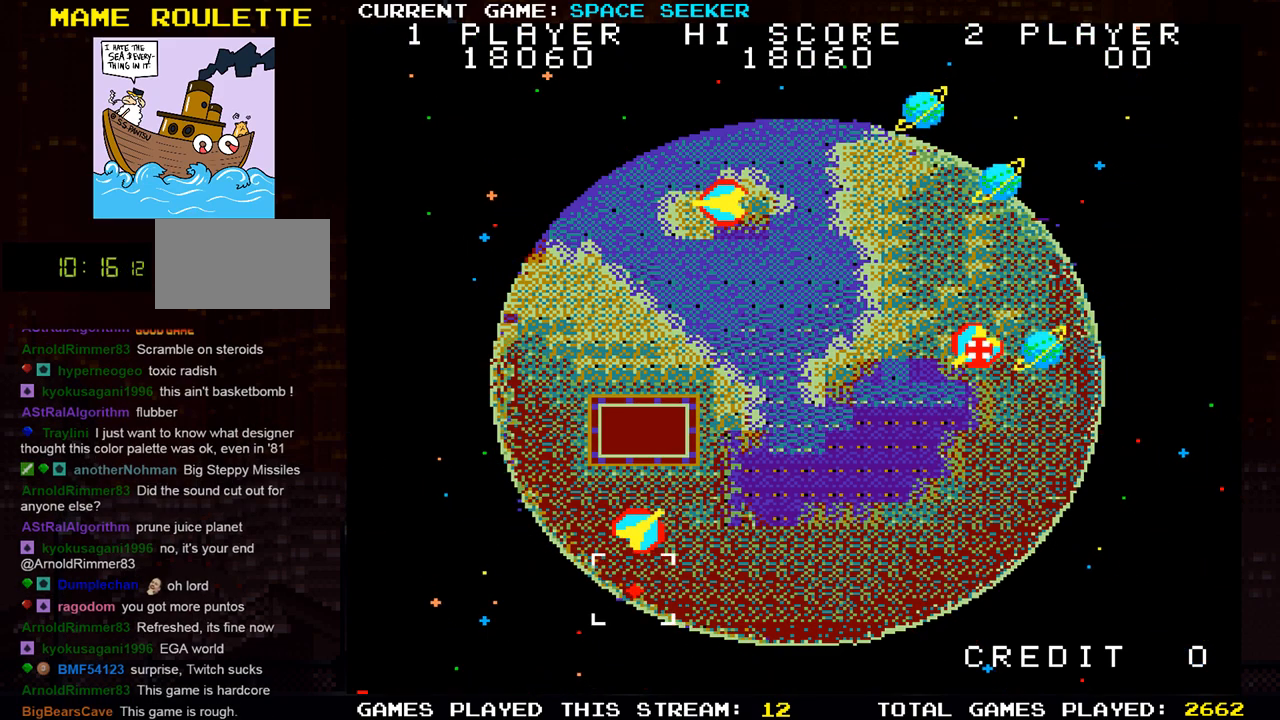
{"buttons": [], "left_stick": "down-right", "events": [[67, "left_stick", "right"], [84, "SQUARE", "up"], [267, "left_stick", "down-right"]]}
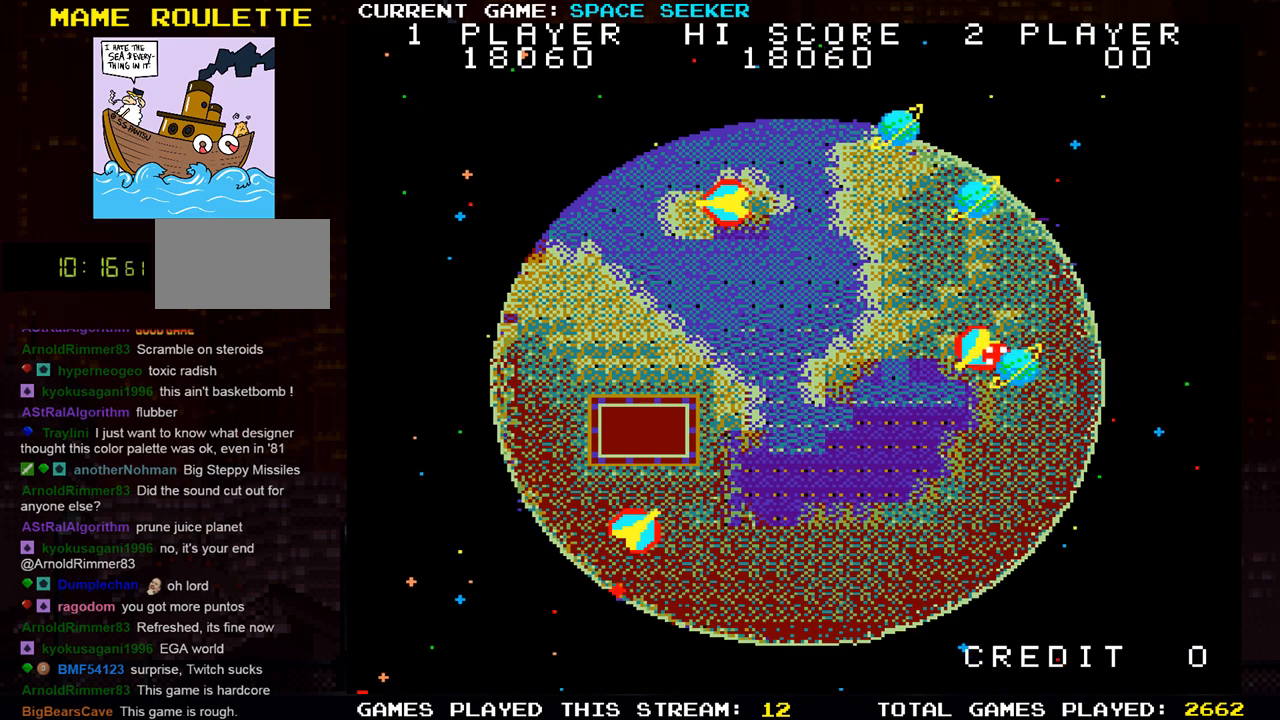
{"buttons": ["SQUARE"], "left_stick": "center", "events": [[117, "SQUARE", "down"], [150, "left_stick", "down"], [200, "SQUARE", "up"], [450, "SQUARE", "down"], [500, "left_stick", "center"]]}
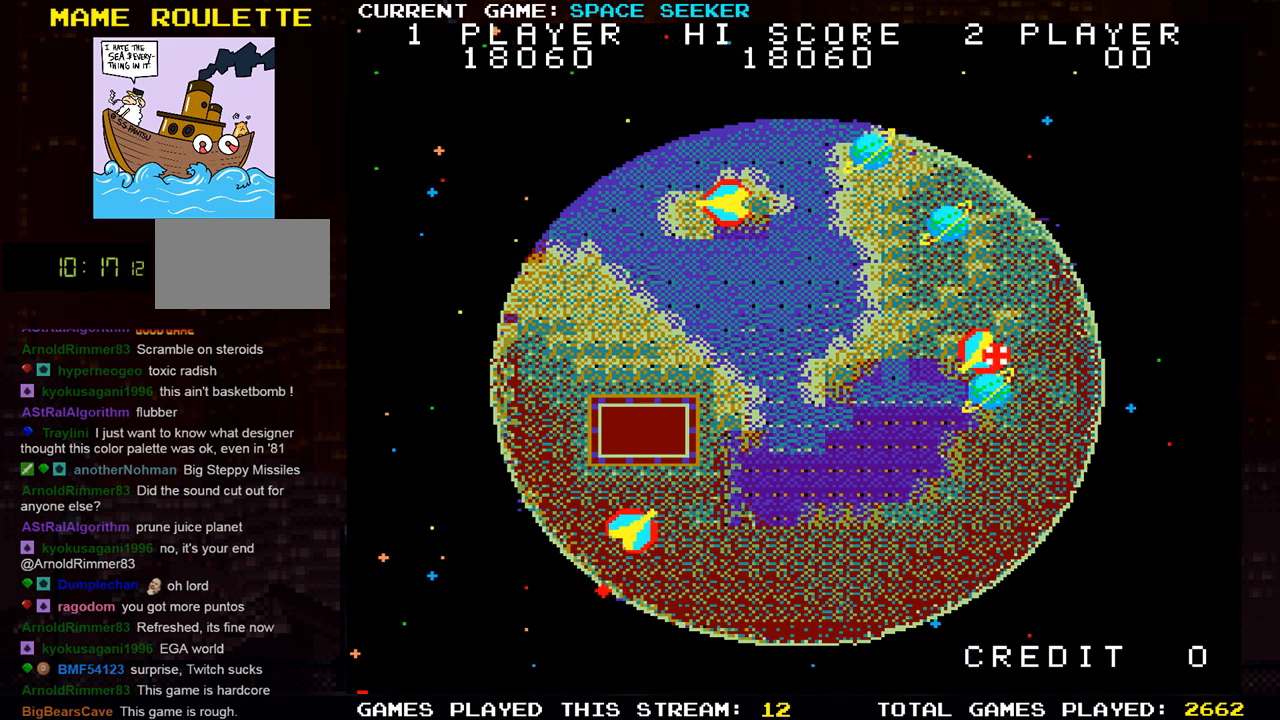
{"buttons": ["TRIANGLE"], "left_stick": "center", "events": [[50, "SQUARE", "up"], [50, "TRIANGLE", "down"], [134, "SQUARE", "down"], [134, "TRIANGLE", "up"], [217, "TRIANGLE", "down"], [234, "SQUARE", "up"], [317, "SQUARE", "down"], [367, "TRIANGLE", "up"], [434, "TRIANGLE", "down"], [451, "SQUARE", "up"]]}
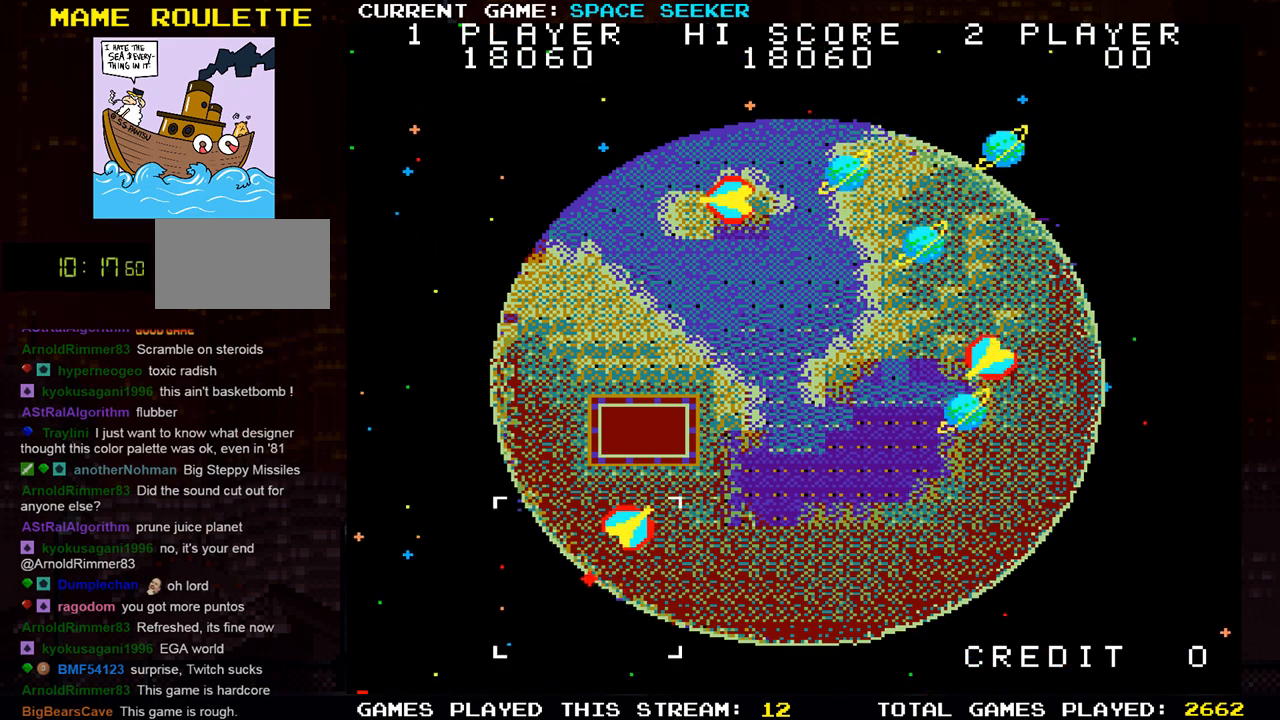
{"buttons": ["SQUARE"], "left_stick": "center", "events": [[34, "SQUARE", "down"], [67, "TRIANGLE", "up"], [134, "TRIANGLE", "down"], [150, "SQUARE", "up"], [234, "SQUARE", "down"], [267, "TRIANGLE", "up"], [334, "TRIANGLE", "down"], [351, "SQUARE", "up"], [434, "SQUARE", "down"], [451, "TRIANGLE", "up"]]}
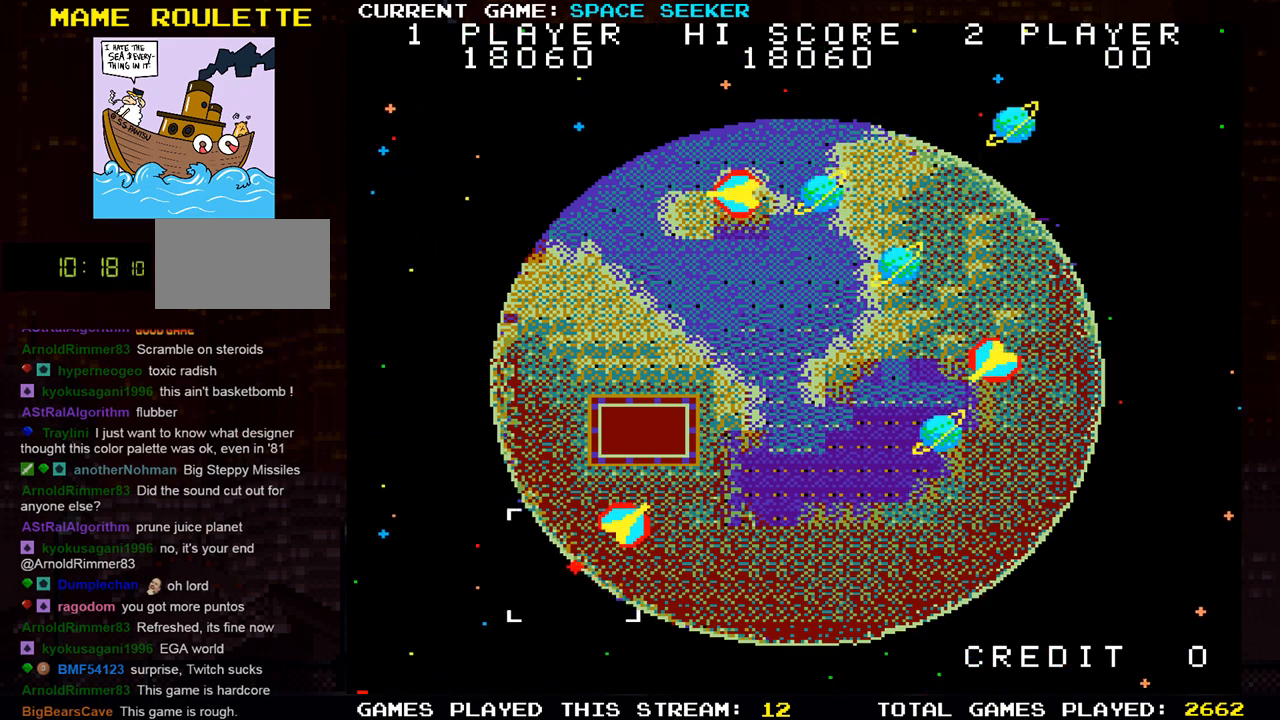
{"buttons": ["TRIANGLE"], "left_stick": "center", "events": [[16, "TRIANGLE", "down"], [50, "SQUARE", "up"], [116, "SQUARE", "down"], [133, "TRIANGLE", "up"], [217, "TRIANGLE", "down"], [250, "SQUARE", "up"], [317, "SQUARE", "down"], [350, "TRIANGLE", "up"], [417, "TRIANGLE", "down"], [467, "SQUARE", "up"]]}
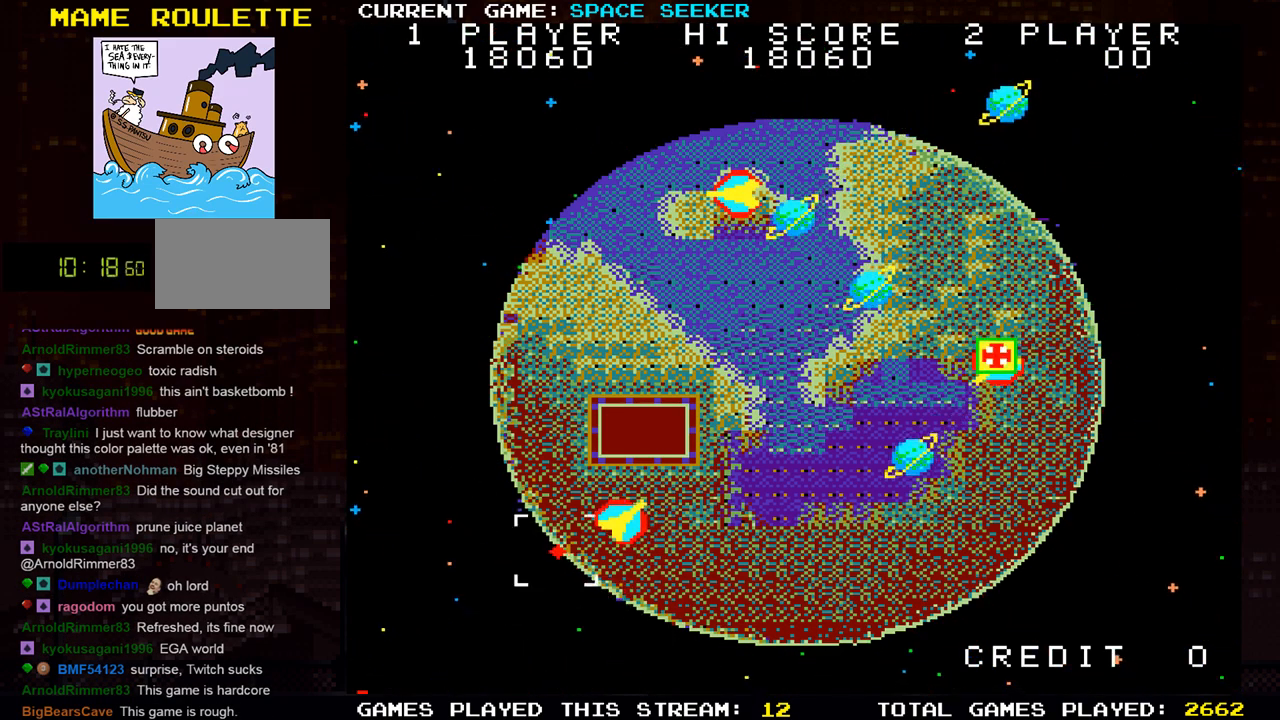
{"buttons": [], "left_stick": "center", "events": [[34, "SQUARE", "down"], [84, "TRIANGLE", "up"], [150, "TRIANGLE", "down"], [167, "SQUARE", "up"], [234, "SQUARE", "down"], [250, "TRIANGLE", "up"], [334, "TRIANGLE", "down"], [351, "SQUARE", "up"], [434, "TRIANGLE", "up"]]}